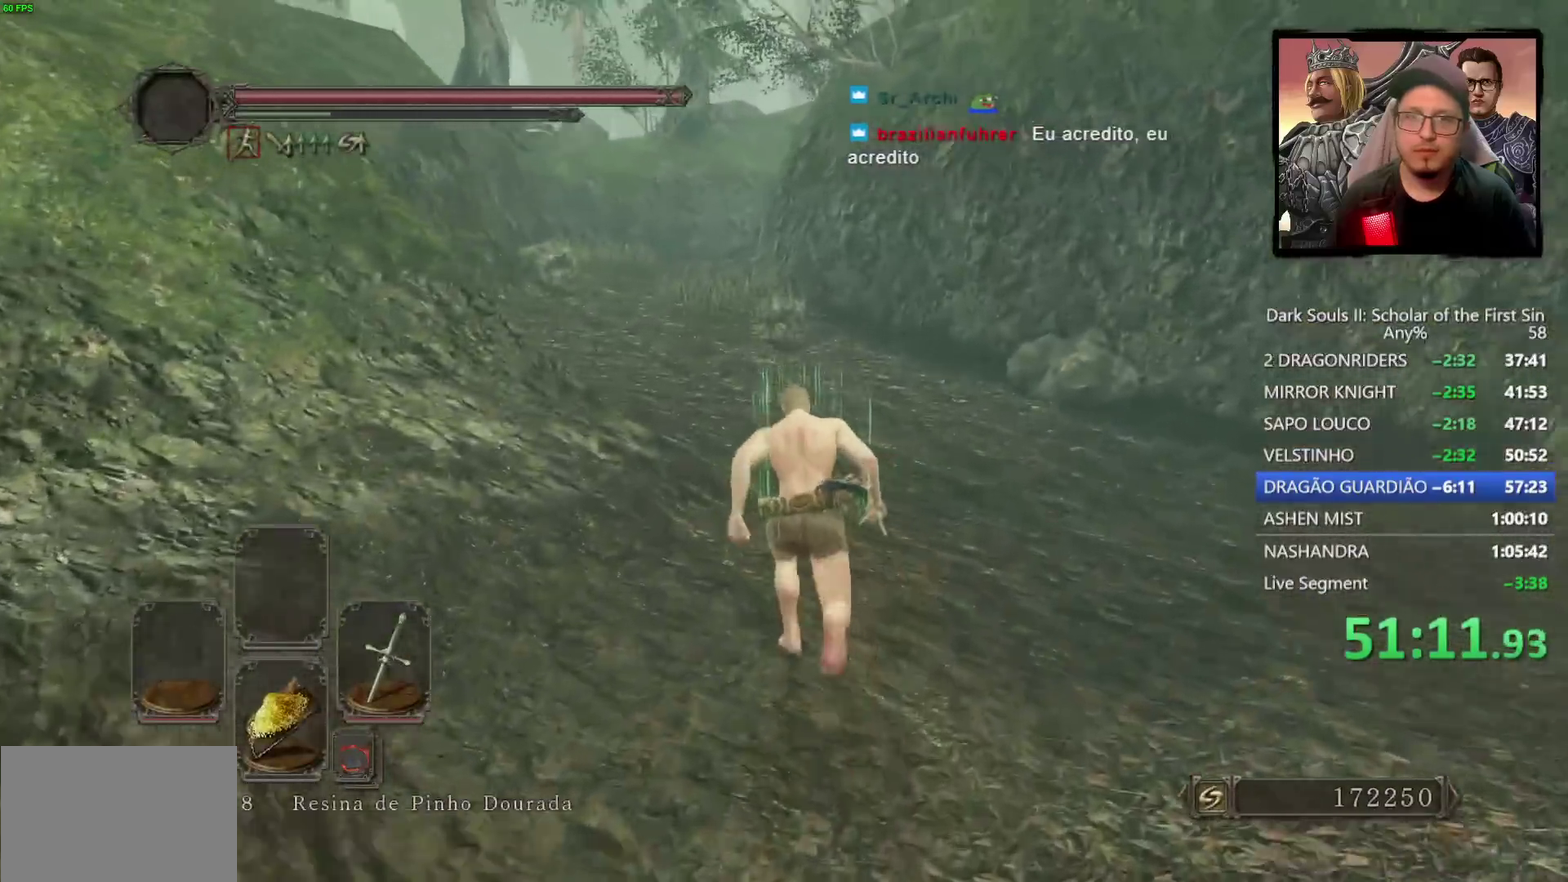
Gameplay with a controller (PlayStation layout); each line is a JSON object with the inputs held at the frame after it. "events" lists button and stick changes between this image and that frame as [ms after this image, input, new state], when the widget could be followed in between.
{"buttons": [], "left_stick": "up-left", "right_stick": "center", "events": [[17, "right_stick", "center"], [217, "left_stick", "up-left"], [217, "right_stick", "left"], [300, "right_stick", "center"]]}
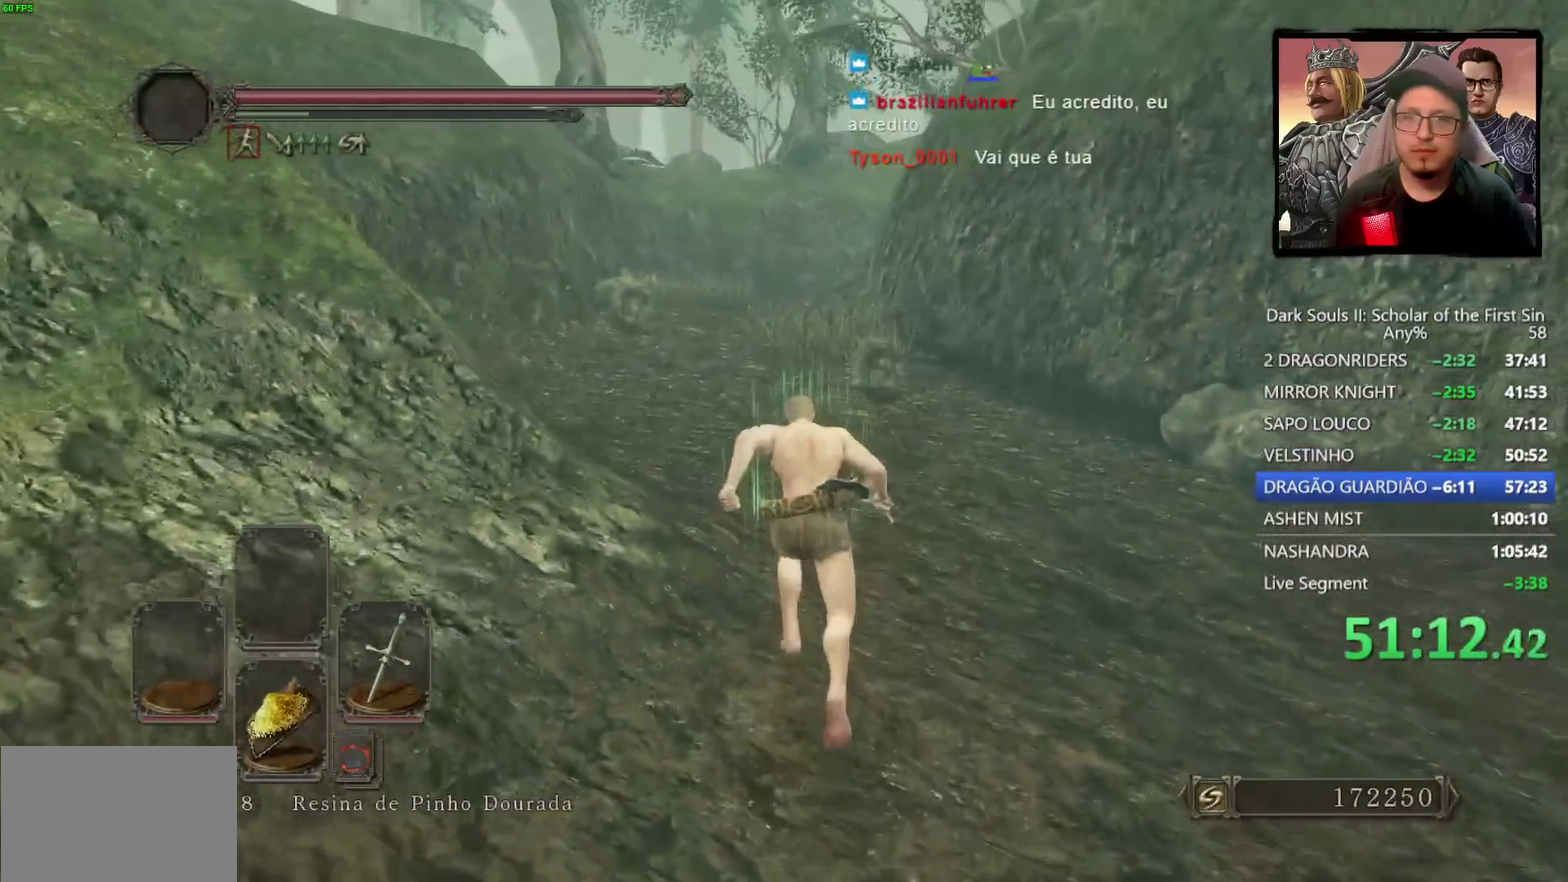
{"buttons": [], "left_stick": "up", "right_stick": "center", "events": [[50, "left_stick", "up"]]}
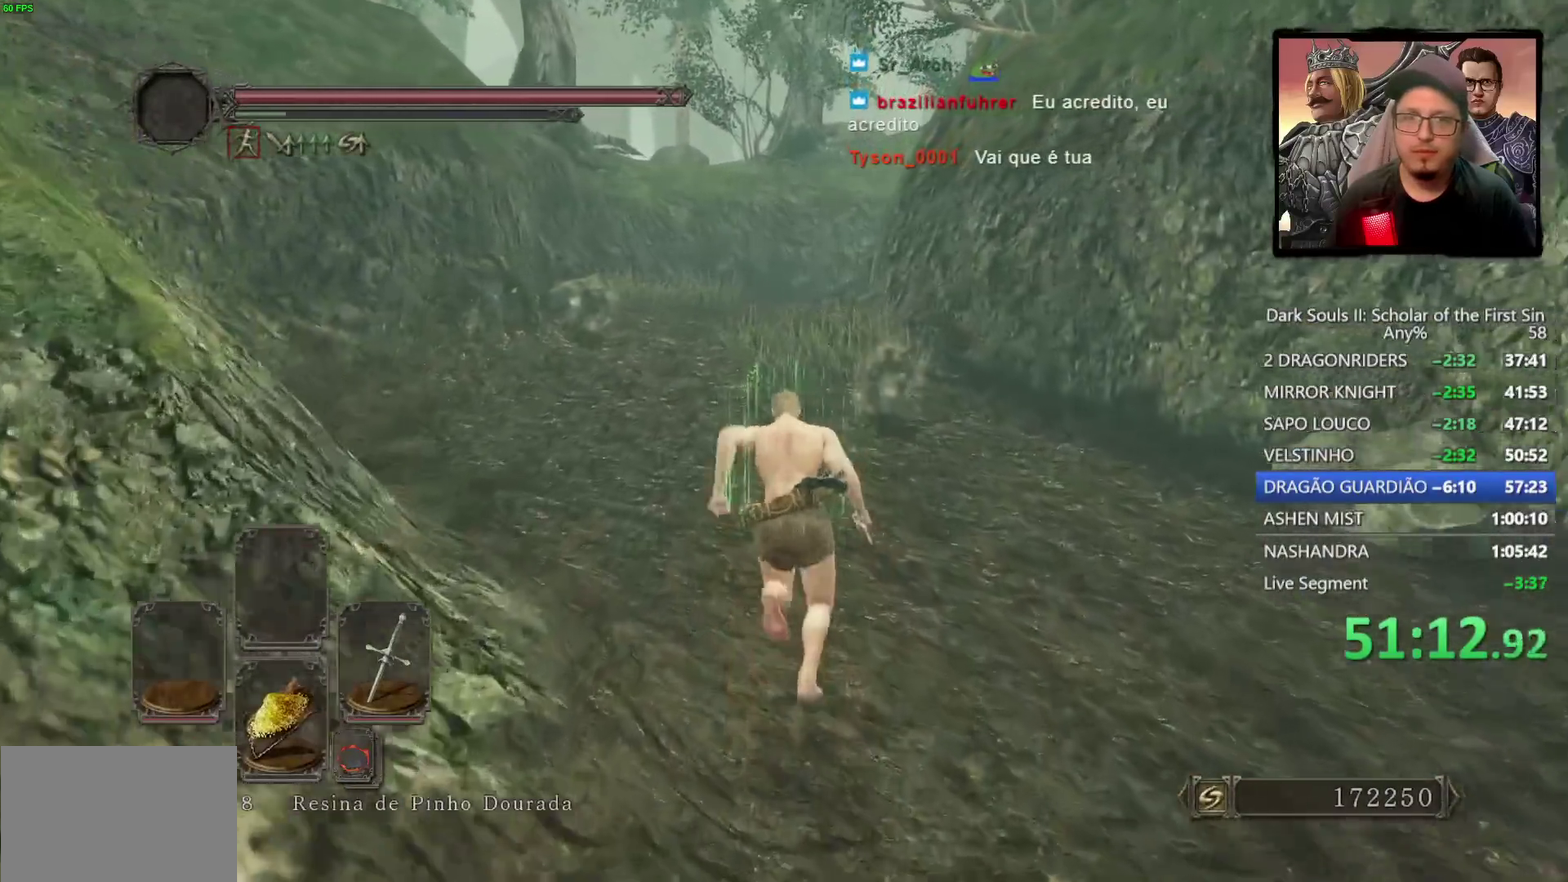
{"buttons": [], "left_stick": "up-left", "right_stick": "center", "events": [[67, "L2", "down"], [217, "L2", "up"], [233, "left_stick", "up-left"]]}
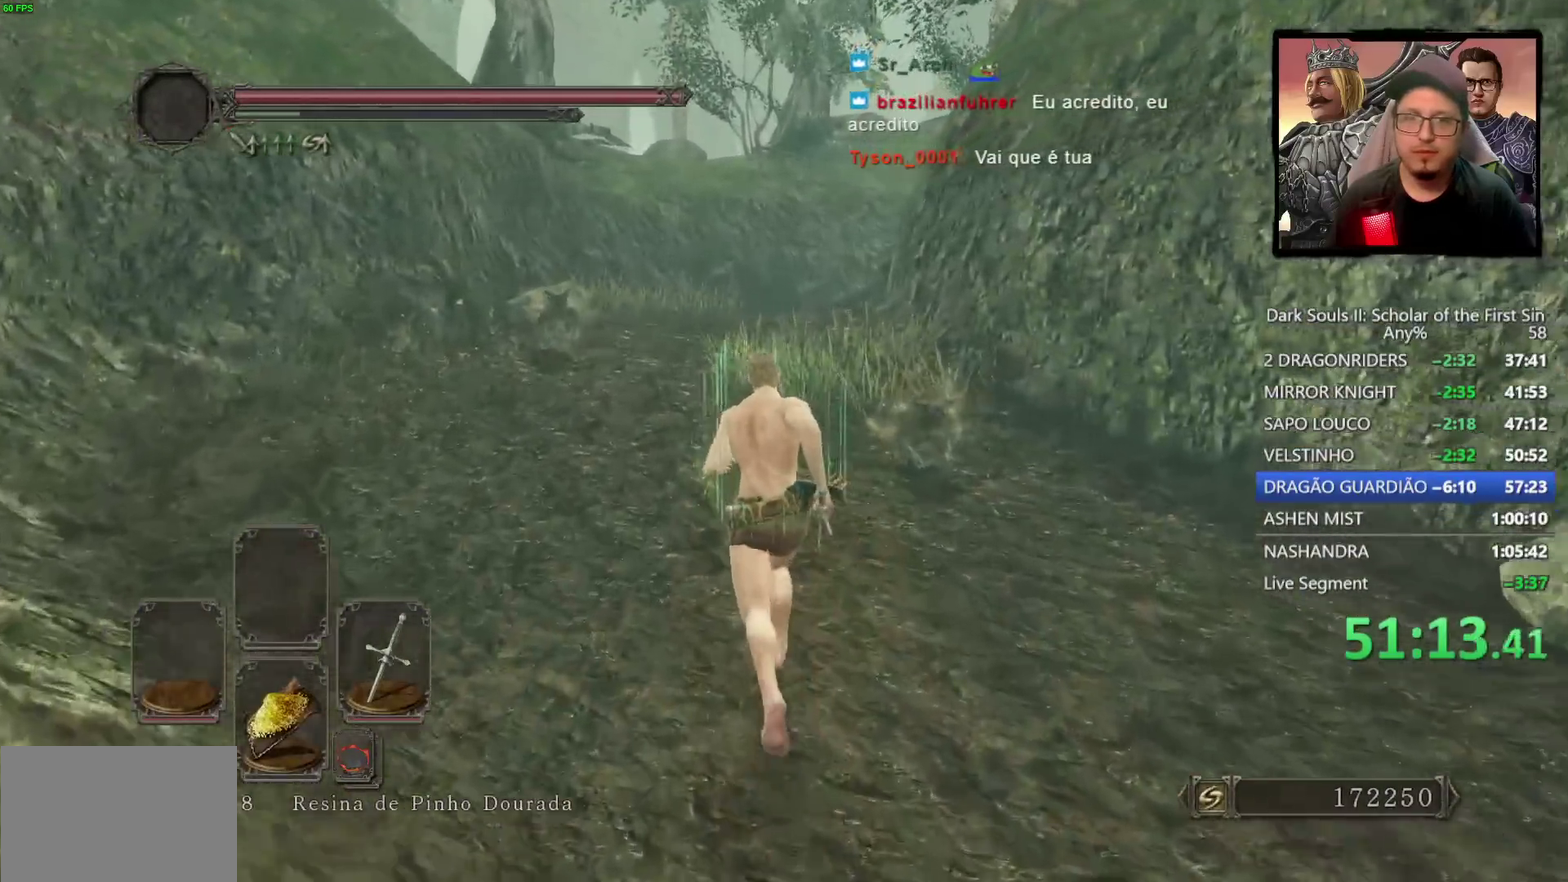
{"buttons": ["TRIANGLE"], "left_stick": "up-left", "right_stick": "center", "events": [[333, "DPAD_LEFT", "down"], [433, "DPAD_LEFT", "up"], [483, "TRIANGLE", "down"]]}
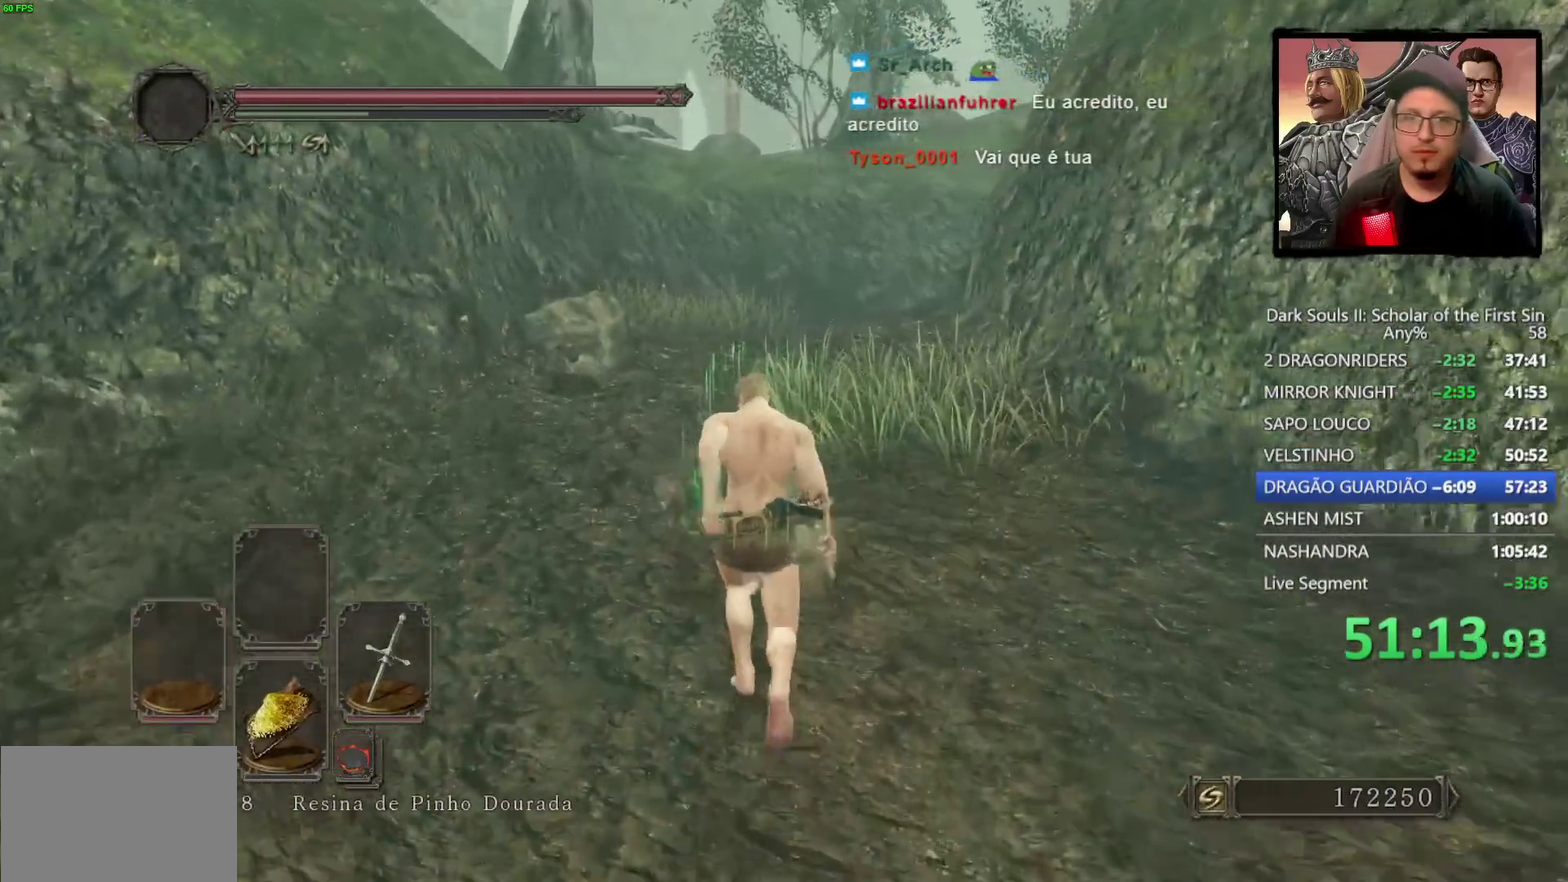
{"buttons": [], "left_stick": "up", "right_stick": "center", "events": [[183, "left_stick", "up"], [400, "TRIANGLE", "up"]]}
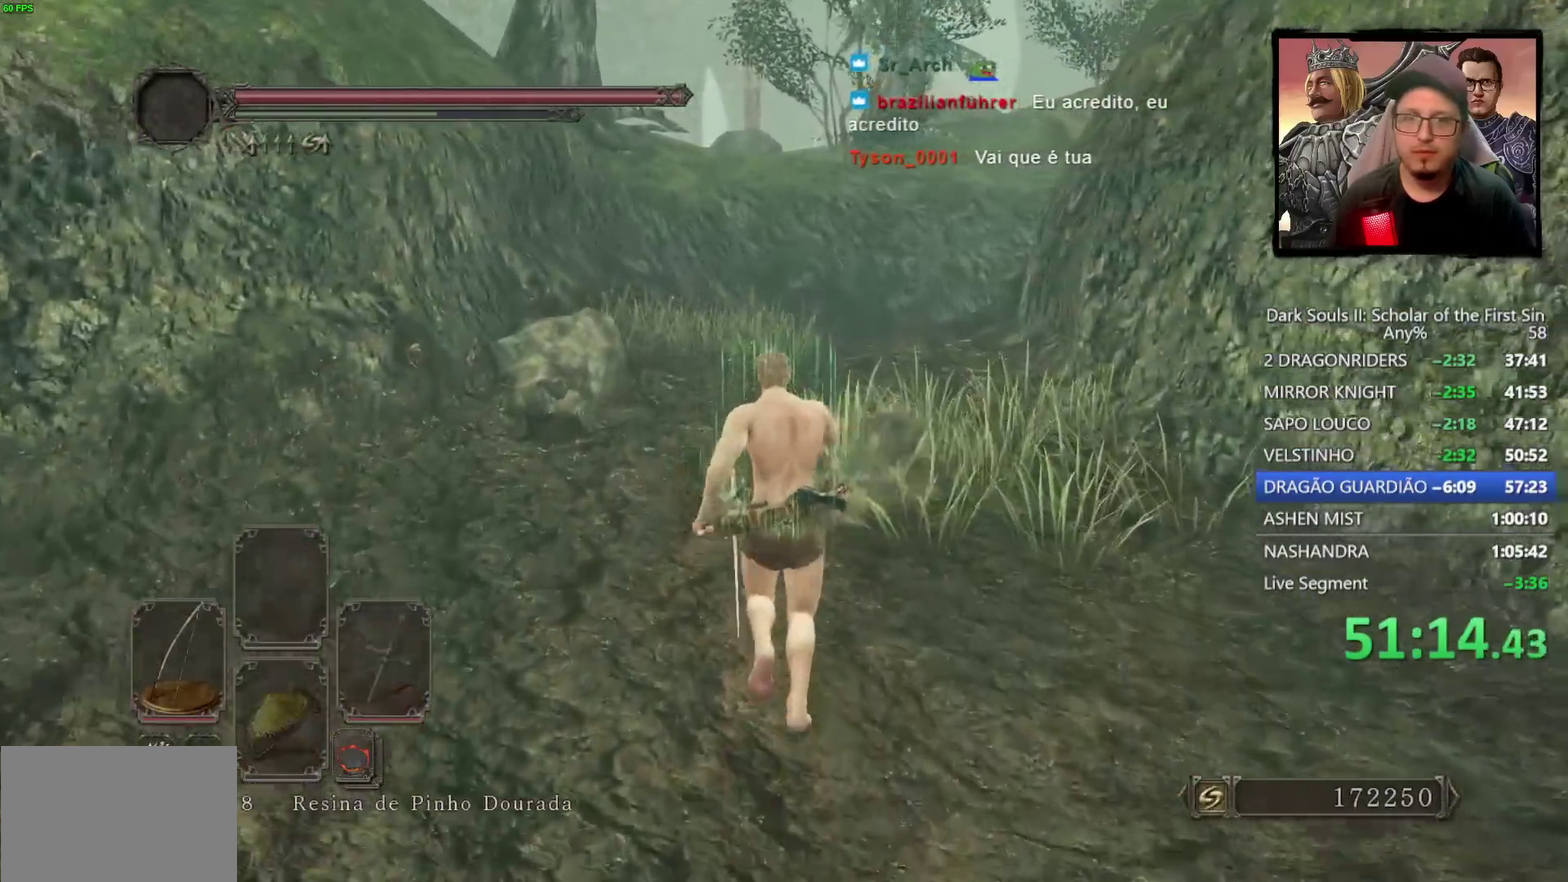
{"buttons": ["CIRCLE"], "left_stick": "up", "right_stick": "center", "events": [[217, "CIRCLE", "down"]]}
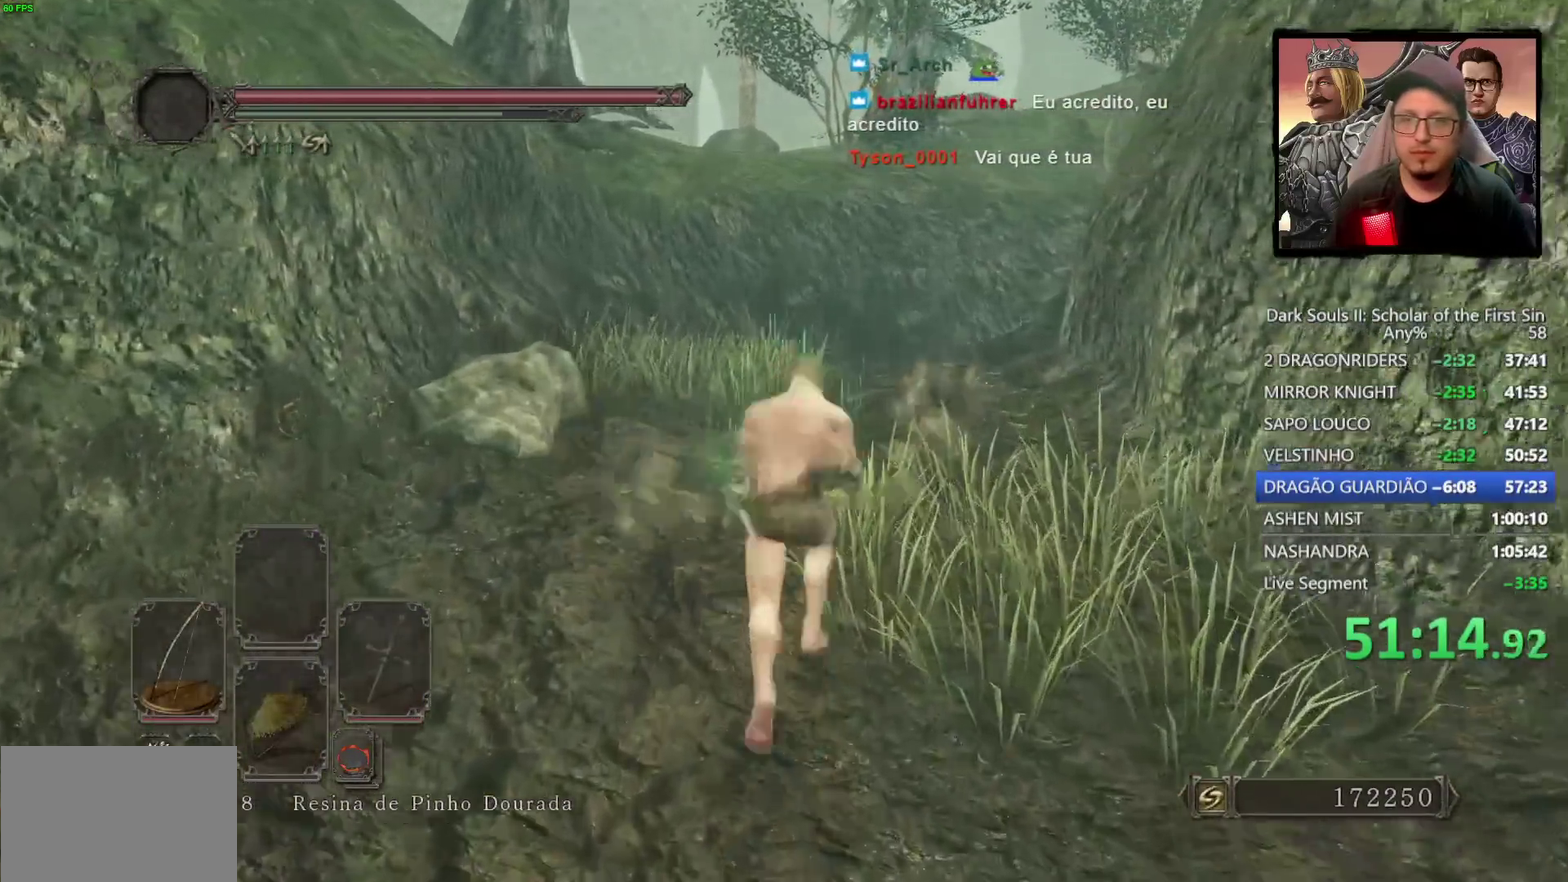
{"buttons": ["CIRCLE"], "left_stick": "up", "right_stick": "down-right", "events": [[17, "left_stick", "up-right"], [133, "right_stick", "up-left"], [200, "left_stick", "up"], [200, "right_stick", "down-right"]]}
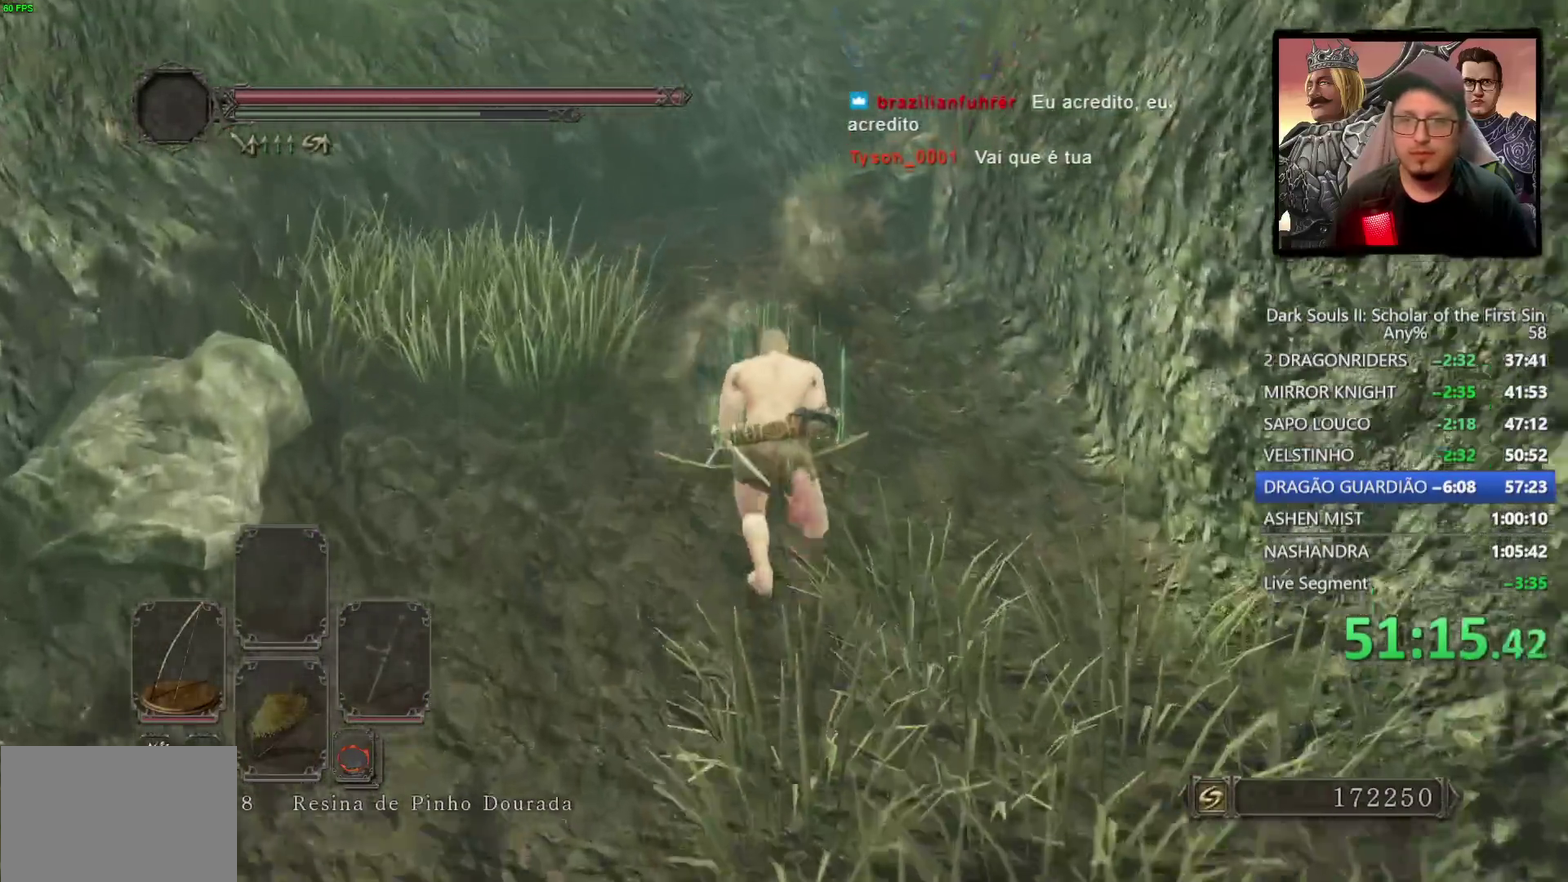
{"buttons": ["CIRCLE"], "left_stick": "up", "right_stick": "down-right", "events": []}
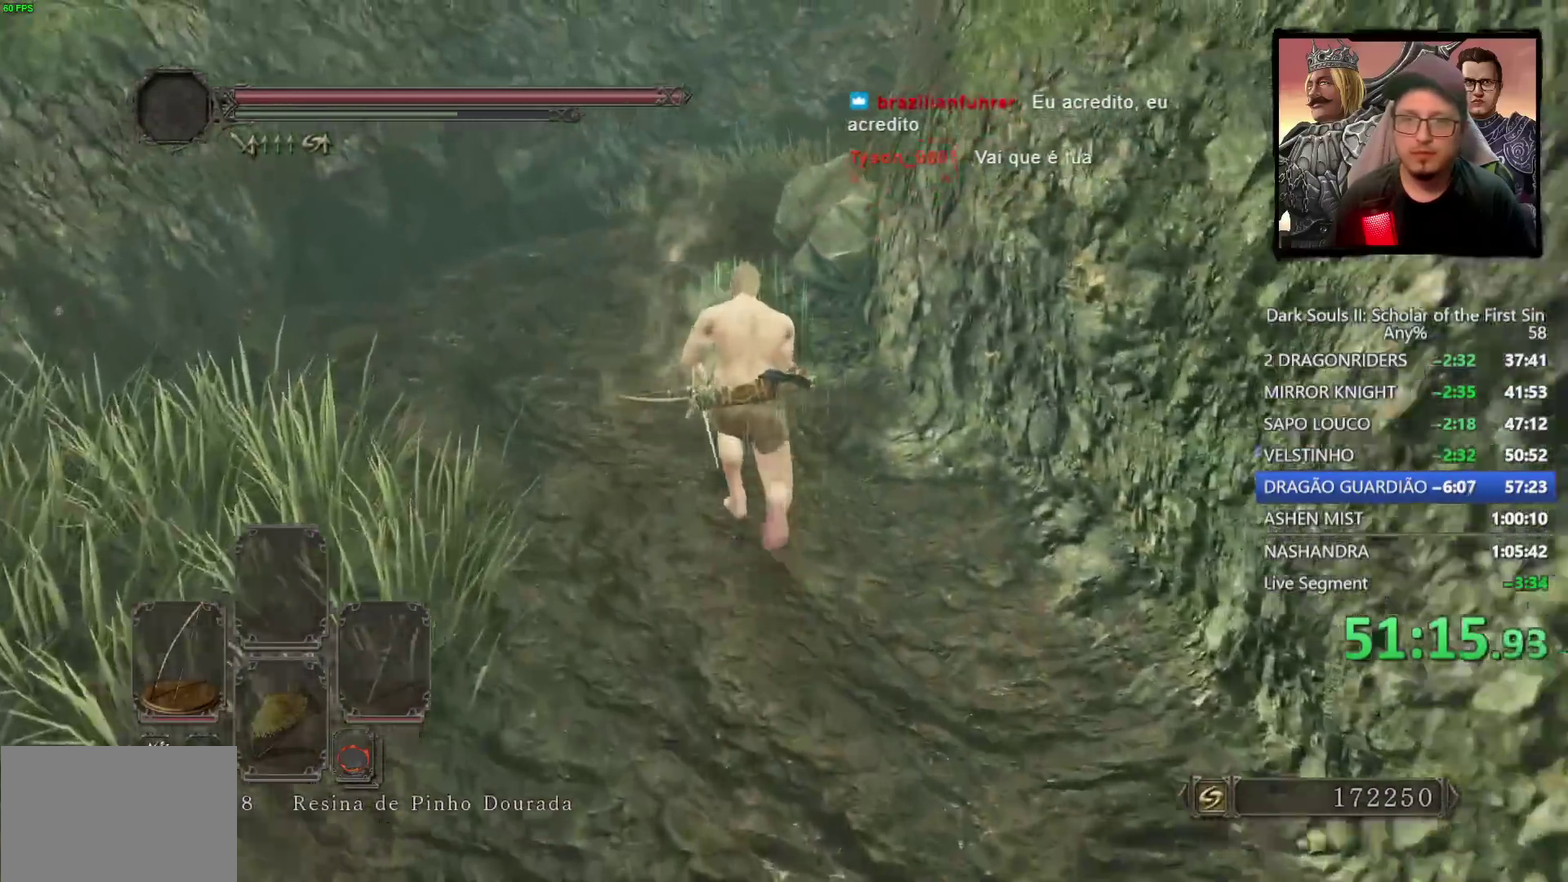
{"buttons": ["CIRCLE"], "left_stick": "up", "right_stick": "down-right"}
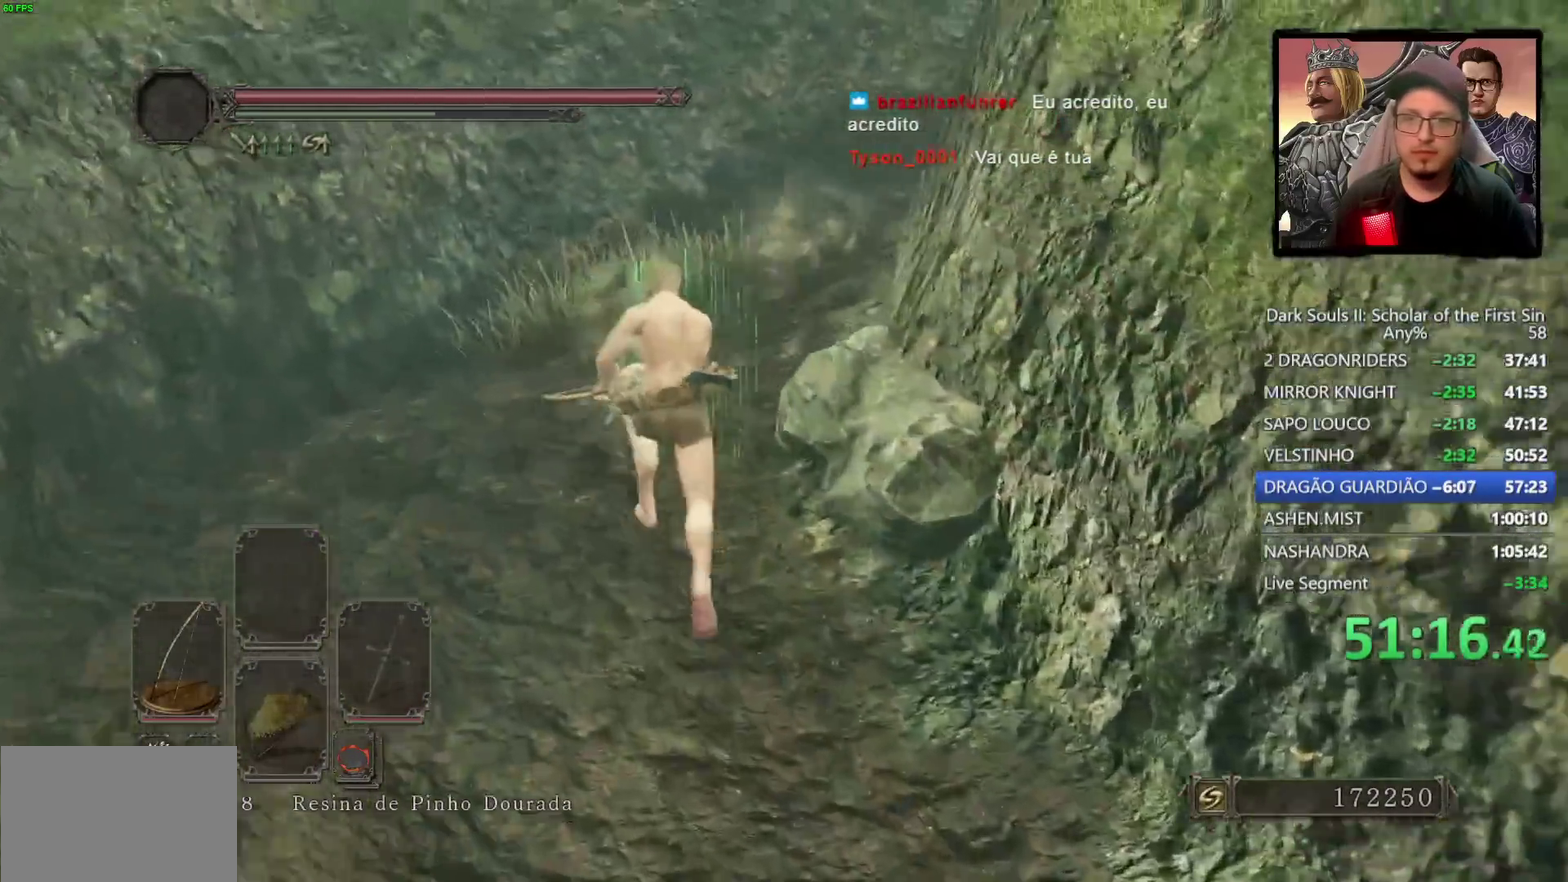
{"buttons": ["CIRCLE"], "left_stick": "up", "right_stick": "down-right"}
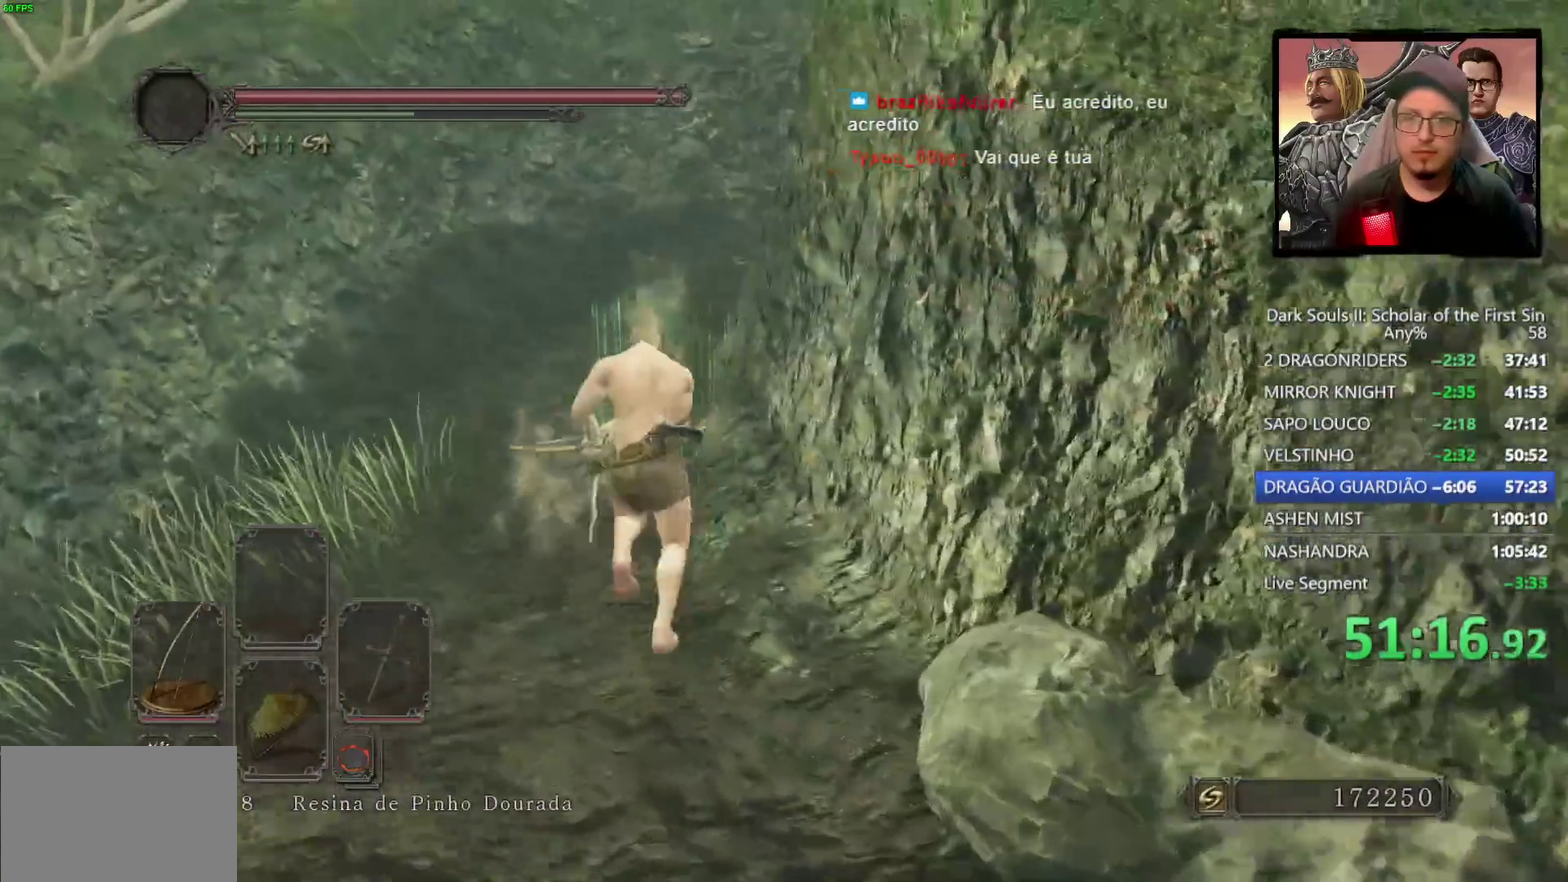
{"buttons": ["CIRCLE"], "left_stick": "up", "right_stick": "down-right", "events": [[217, "left_stick", "up-left"], [500, "left_stick", "up"]]}
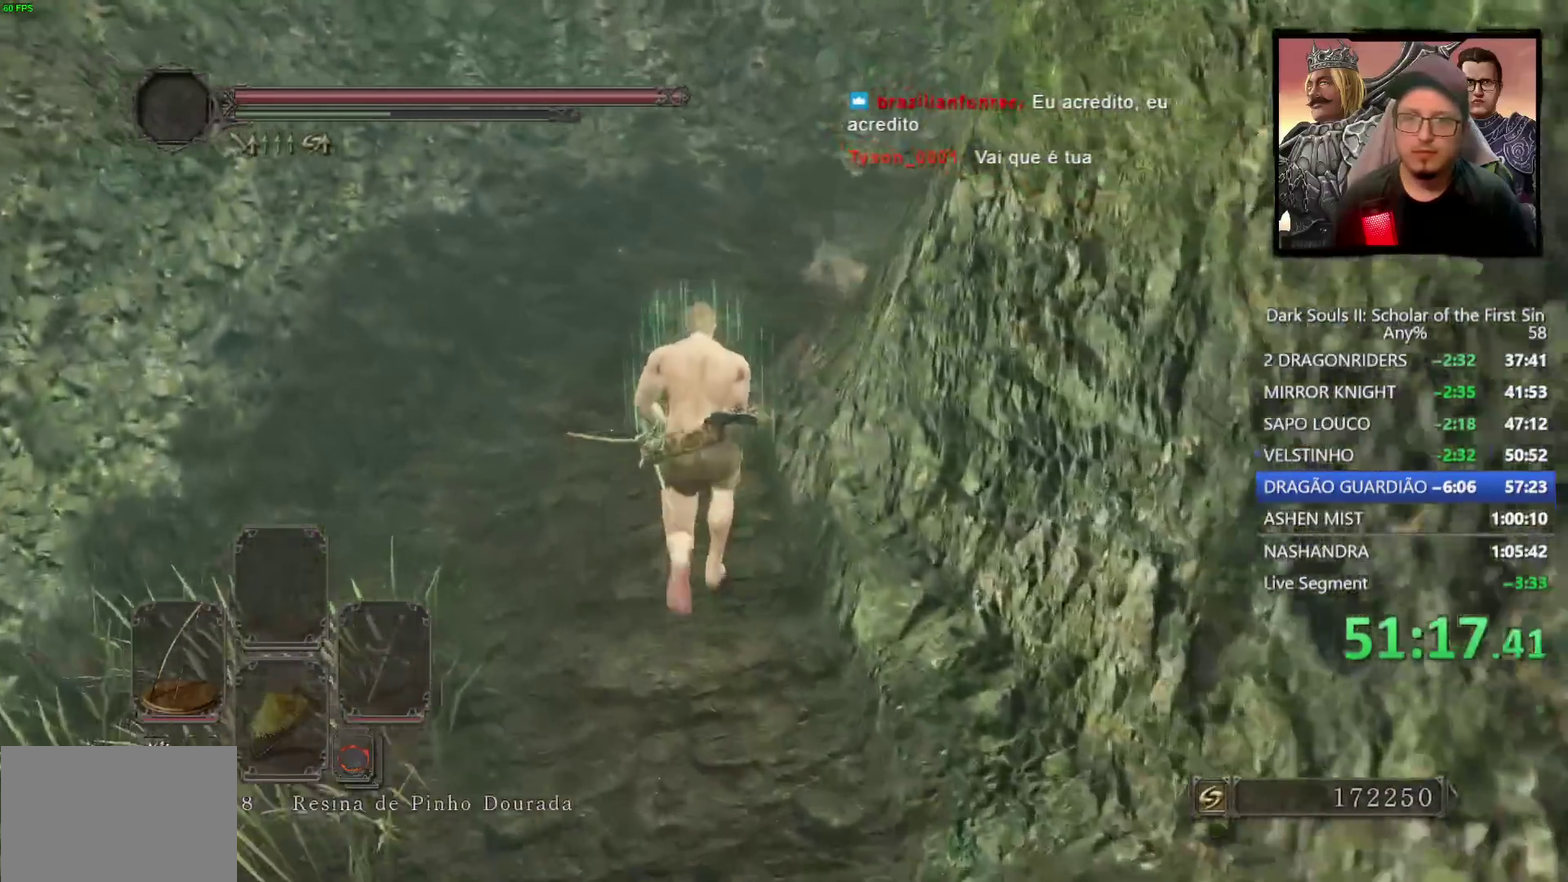
{"buttons": [], "left_stick": "up", "right_stick": "down-right", "events": [[67, "CIRCLE", "up"], [233, "left_stick", "up-left"], [283, "left_stick", "up"]]}
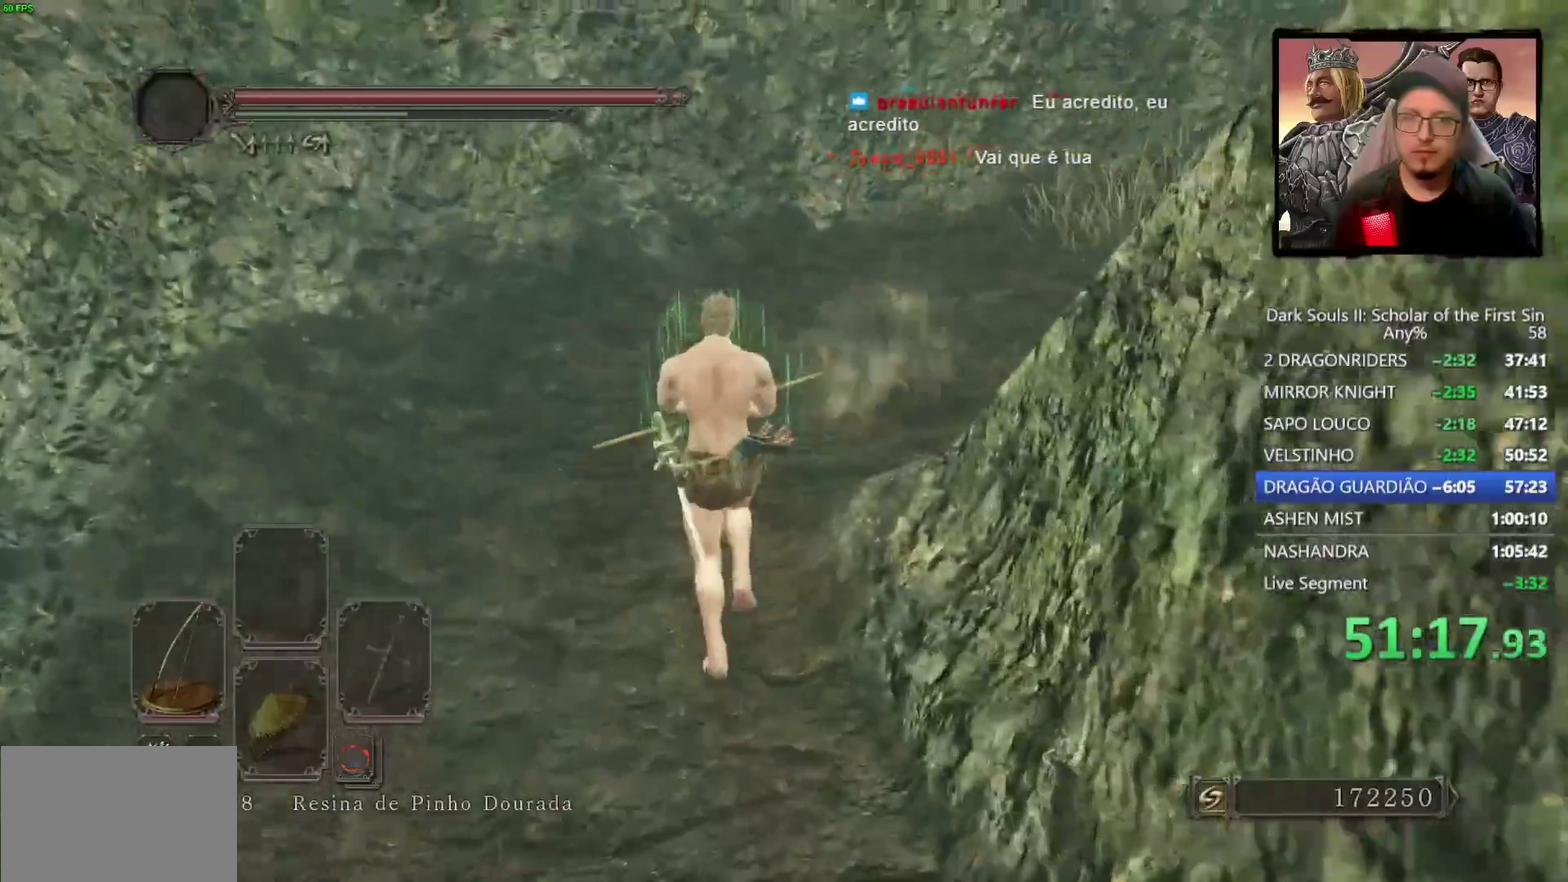
{"buttons": ["CIRCLE"], "left_stick": "up", "right_stick": "right", "events": [[367, "right_stick", "right"], [433, "right_stick", "up-left"], [500, "CIRCLE", "down"], [500, "right_stick", "right"]]}
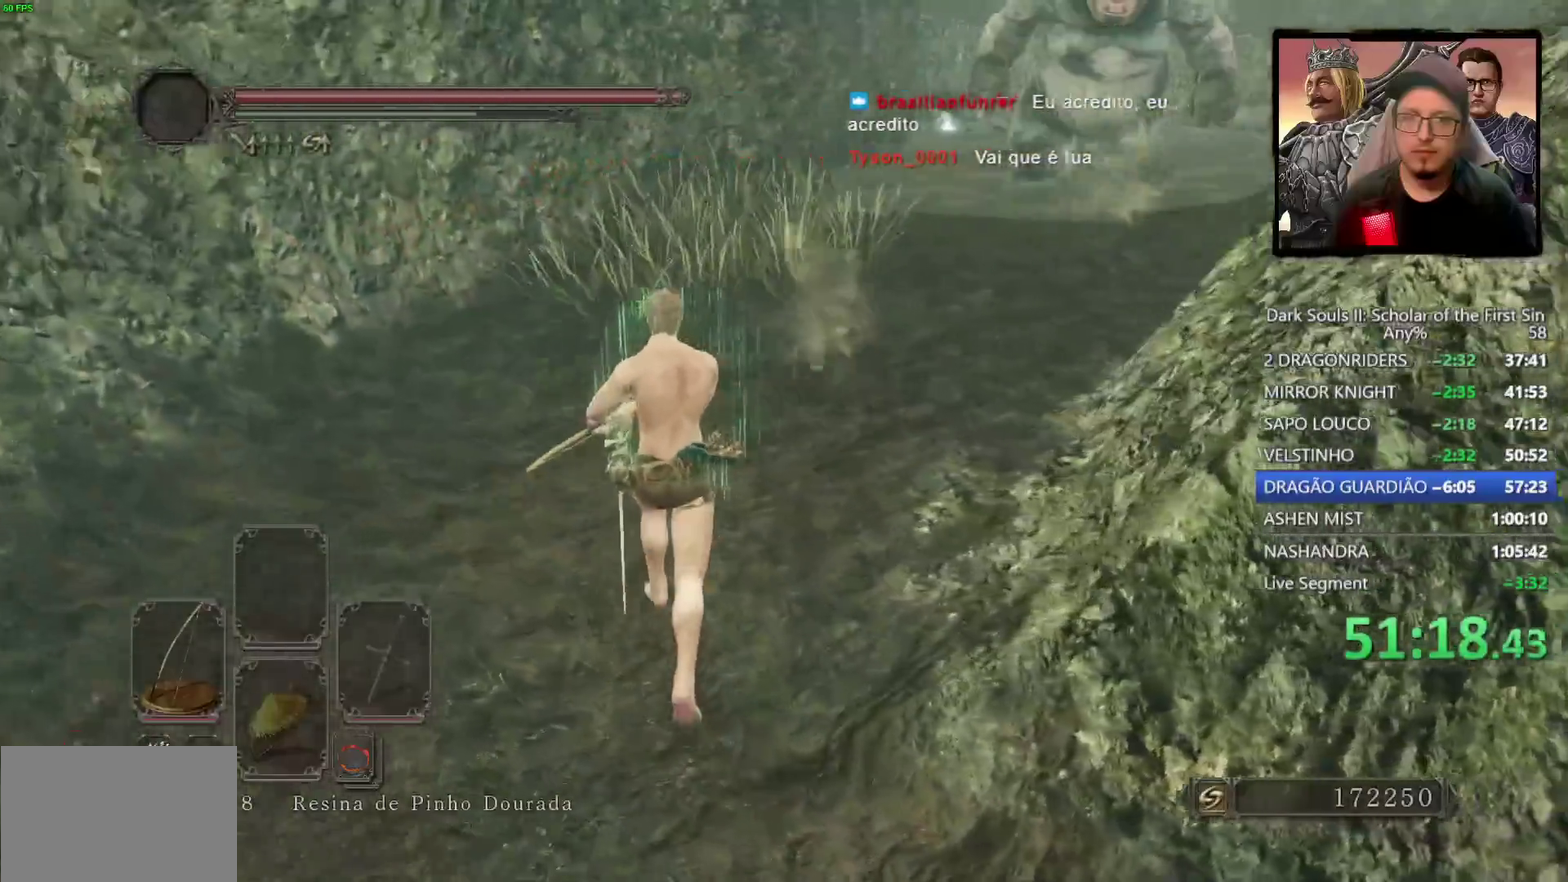
{"buttons": ["CIRCLE"], "left_stick": "up-right", "right_stick": "right", "events": [[117, "right_stick", "center"], [267, "left_stick", "up-right"], [383, "right_stick", "right"]]}
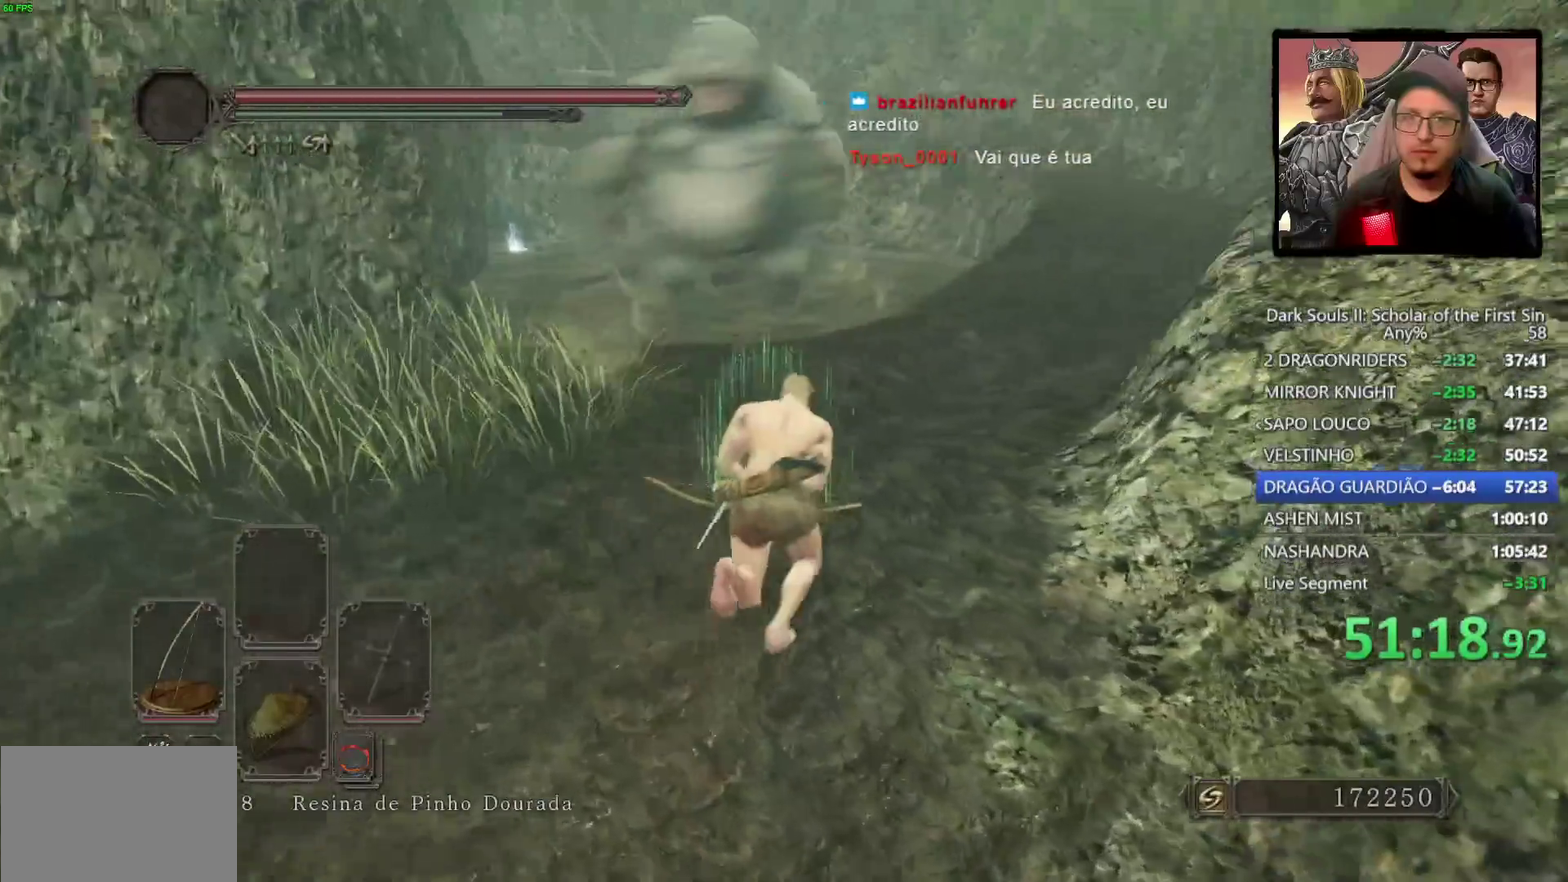
{"buttons": ["CIRCLE"], "left_stick": "up-right", "right_stick": "center", "events": [[33, "left_stick", "up"], [150, "right_stick", "center"], [433, "left_stick", "up-right"]]}
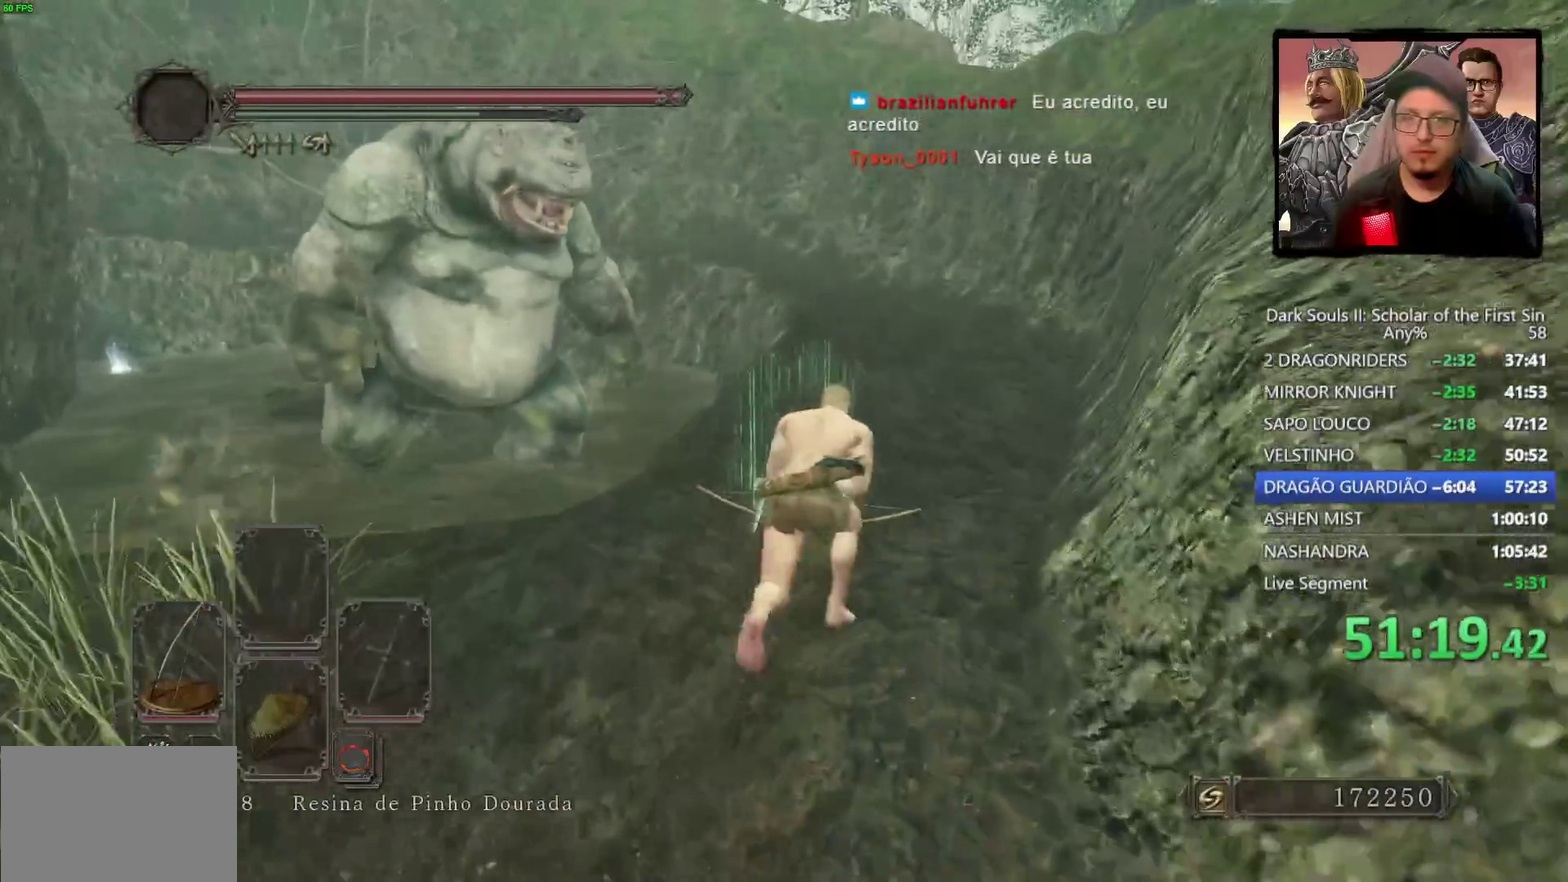
{"buttons": ["CIRCLE"], "left_stick": "up-right", "right_stick": "center", "events": [[317, "right_stick", "down"], [433, "right_stick", "center"]]}
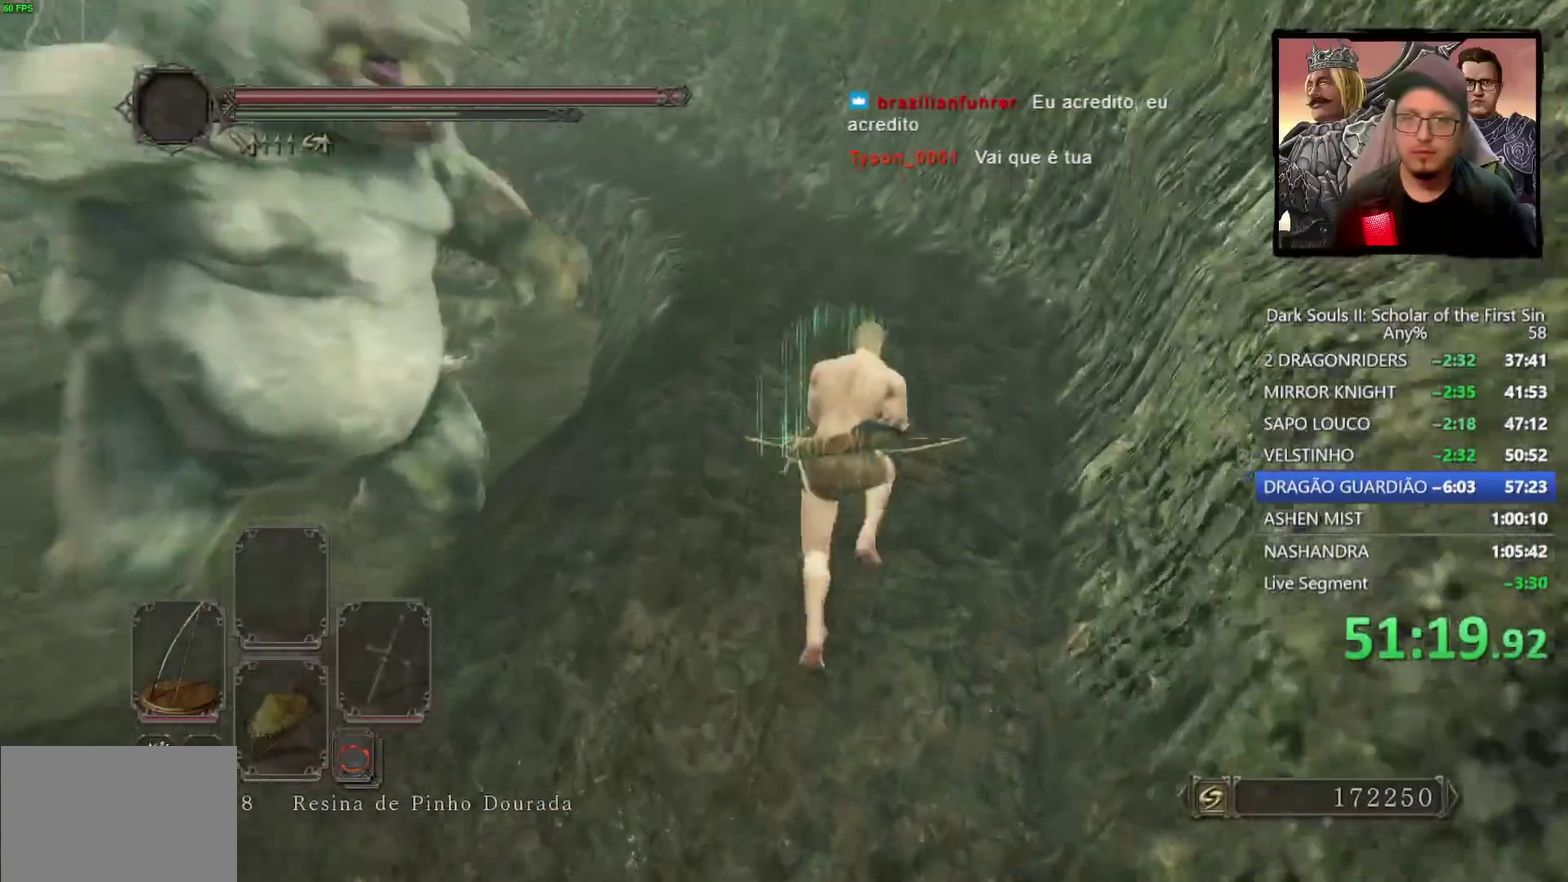
{"buttons": ["CIRCLE"], "left_stick": "up", "right_stick": "center", "events": [[150, "left_stick", "up"], [367, "CIRCLE", "up"], [500, "CIRCLE", "down"]]}